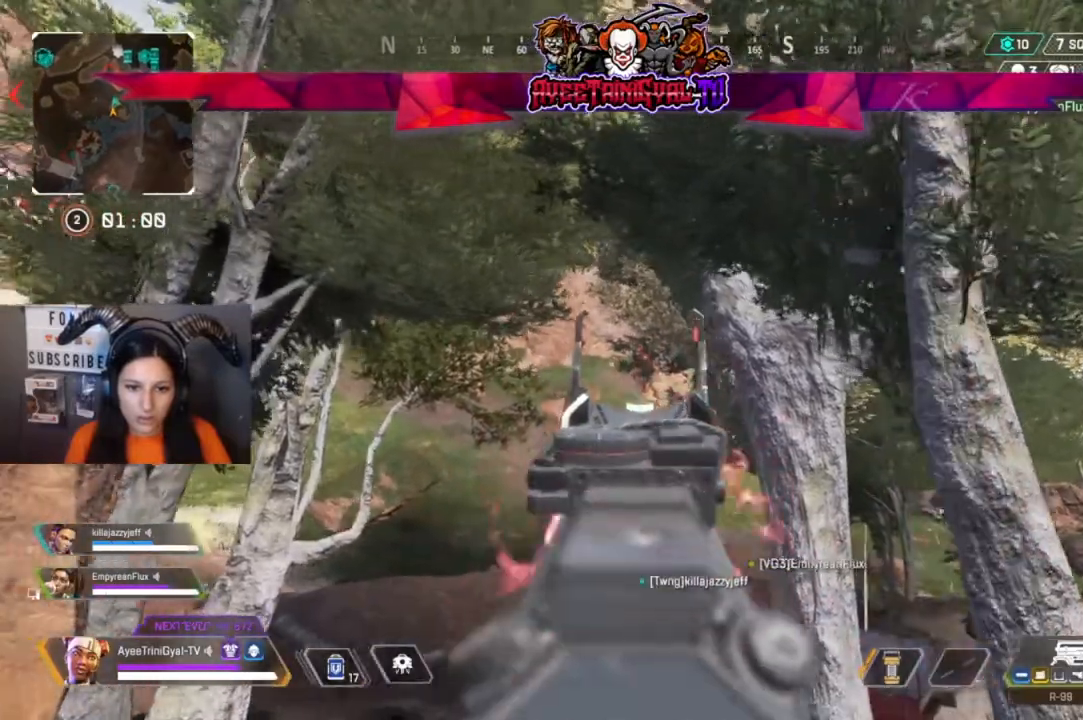
Gameplay with a controller (Xbox layout); each line is a JSON object with the inputs held at the frame after it. "events" lists button and stick changes between this image and that frame as [ms after this image, input, new state], when the widget could be followed in between.
{"buttons": ["L2"], "left_stick": "left", "right_stick": "center", "events": []}
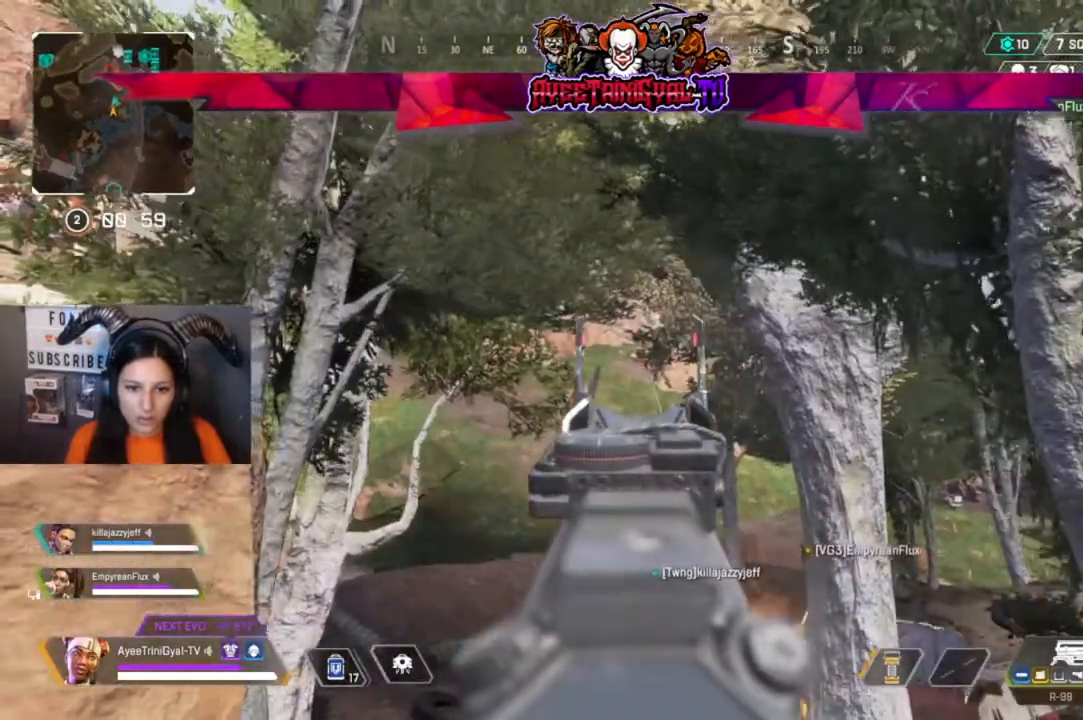
{"buttons": [], "left_stick": "up", "right_stick": "down-right", "events": [[33, "left_stick", "center"], [67, "L2", "up"], [367, "left_stick", "up"], [367, "right_stick", "down-right"]]}
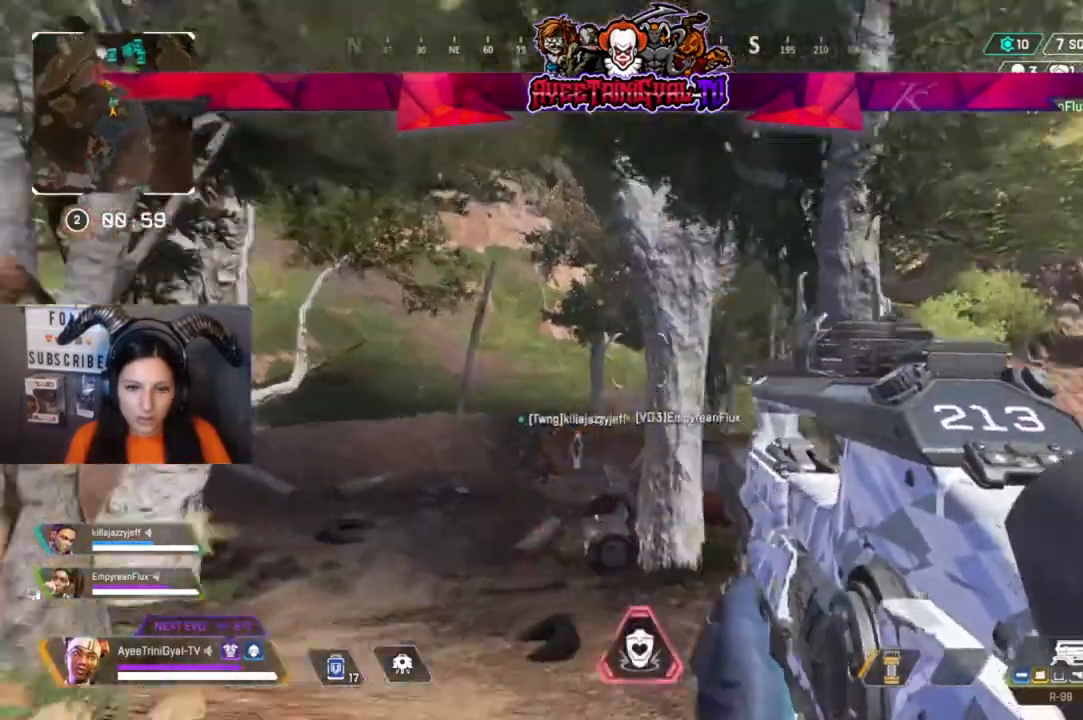
{"buttons": [], "left_stick": "down", "right_stick": "center", "events": [[33, "left_stick", "center"], [67, "right_stick", "center"], [133, "left_stick", "down"]]}
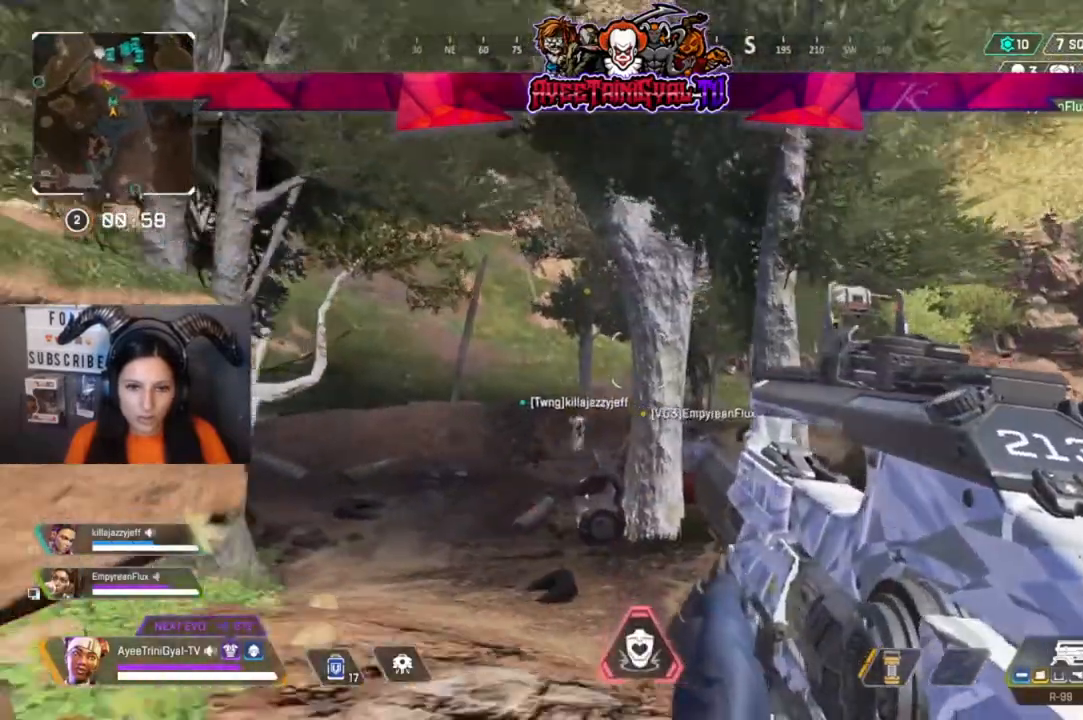
{"buttons": [], "left_stick": "center", "right_stick": "down-right", "events": [[167, "left_stick", "center"], [167, "right_stick", "down"], [300, "right_stick", "center"], [433, "right_stick", "down-right"]]}
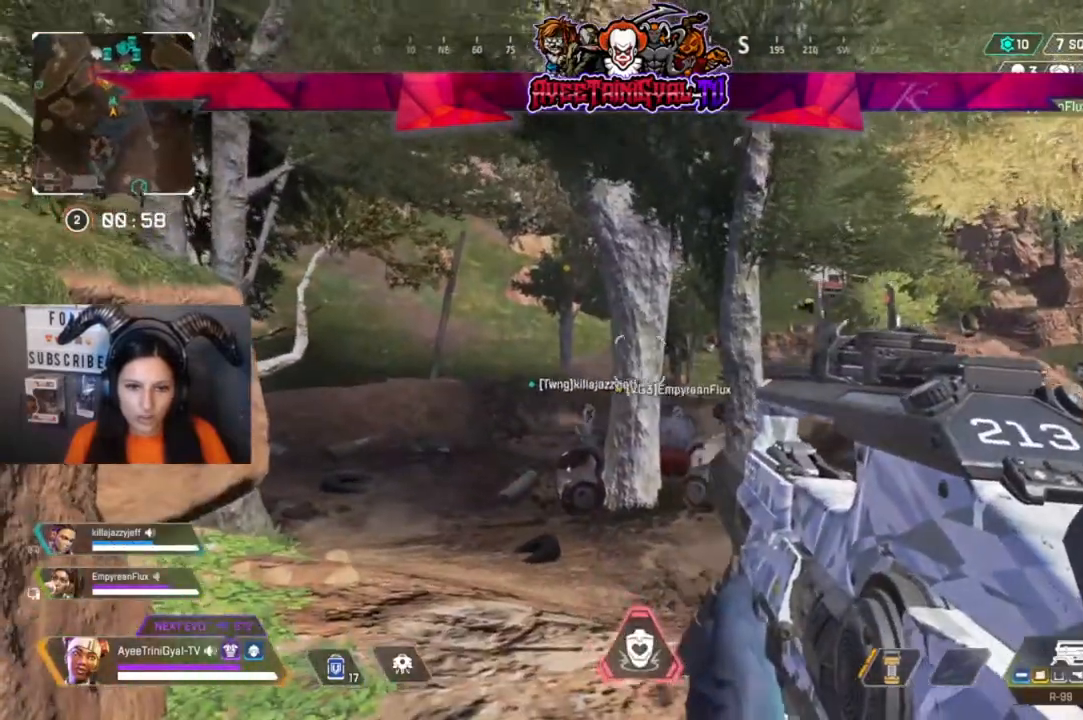
{"buttons": [], "left_stick": "center", "right_stick": "center", "events": [[33, "right_stick", "center"]]}
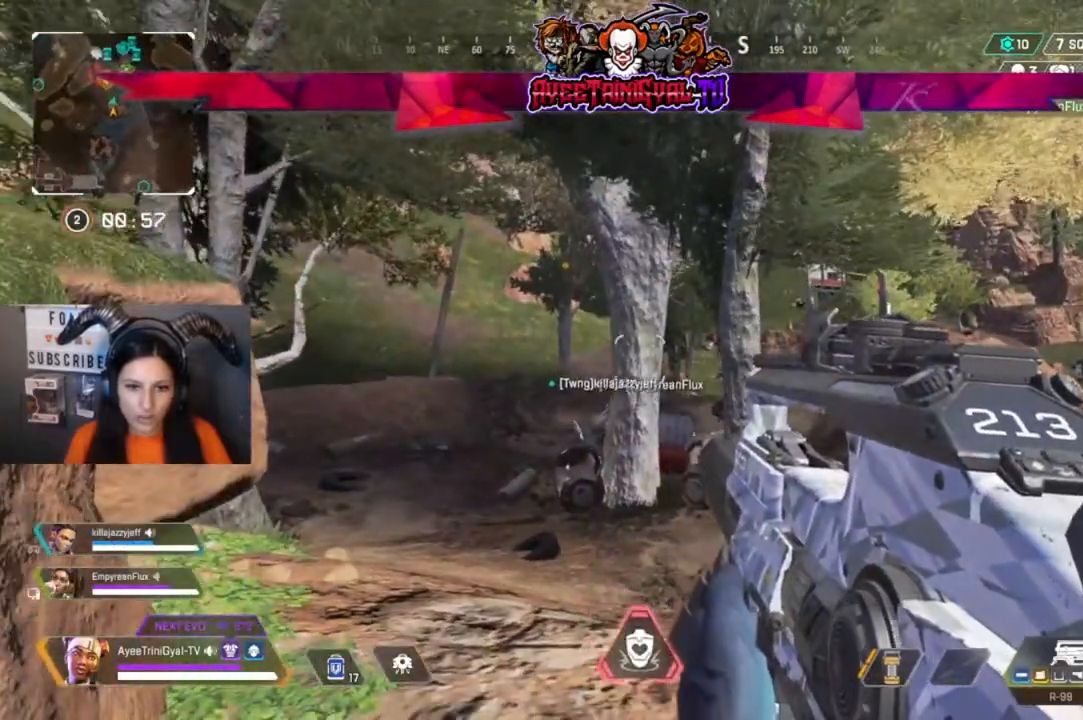
{"buttons": [], "left_stick": "center", "right_stick": "center", "events": []}
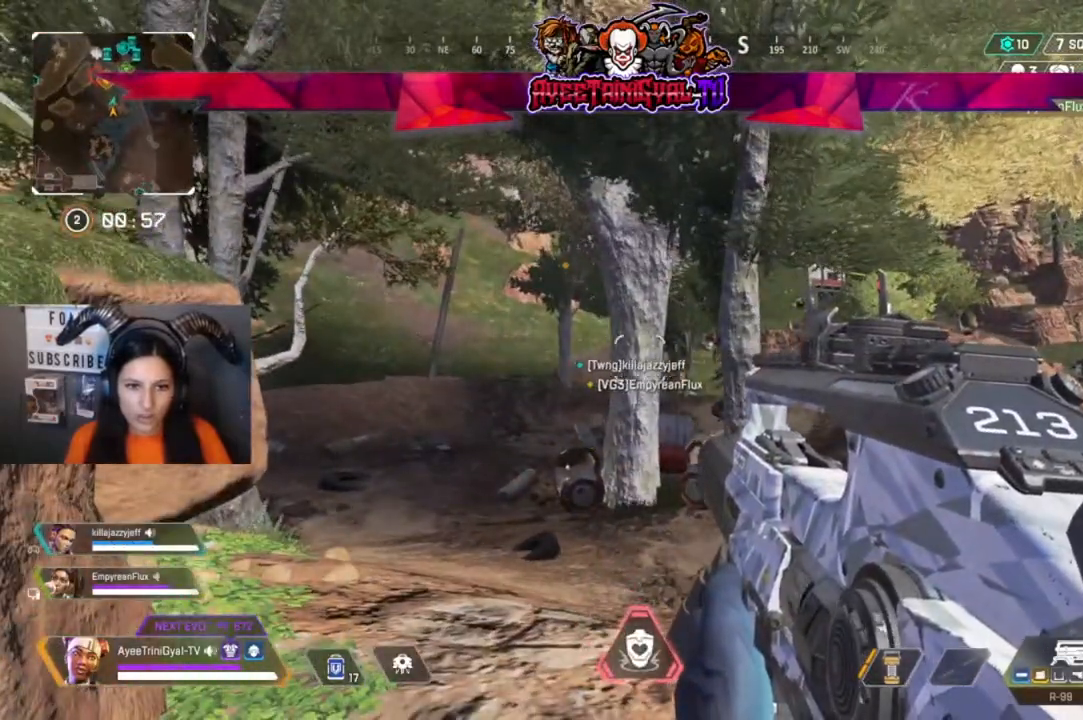
{"buttons": [], "left_stick": "center", "right_stick": "center", "events": []}
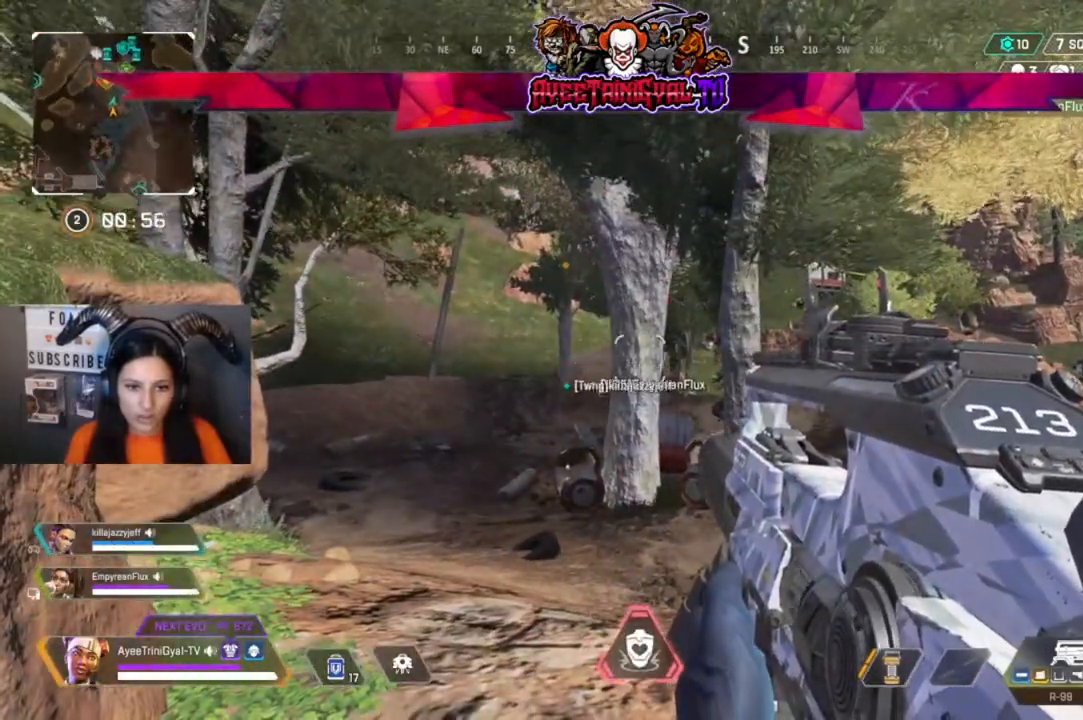
{"buttons": [], "left_stick": "center", "right_stick": "center", "events": []}
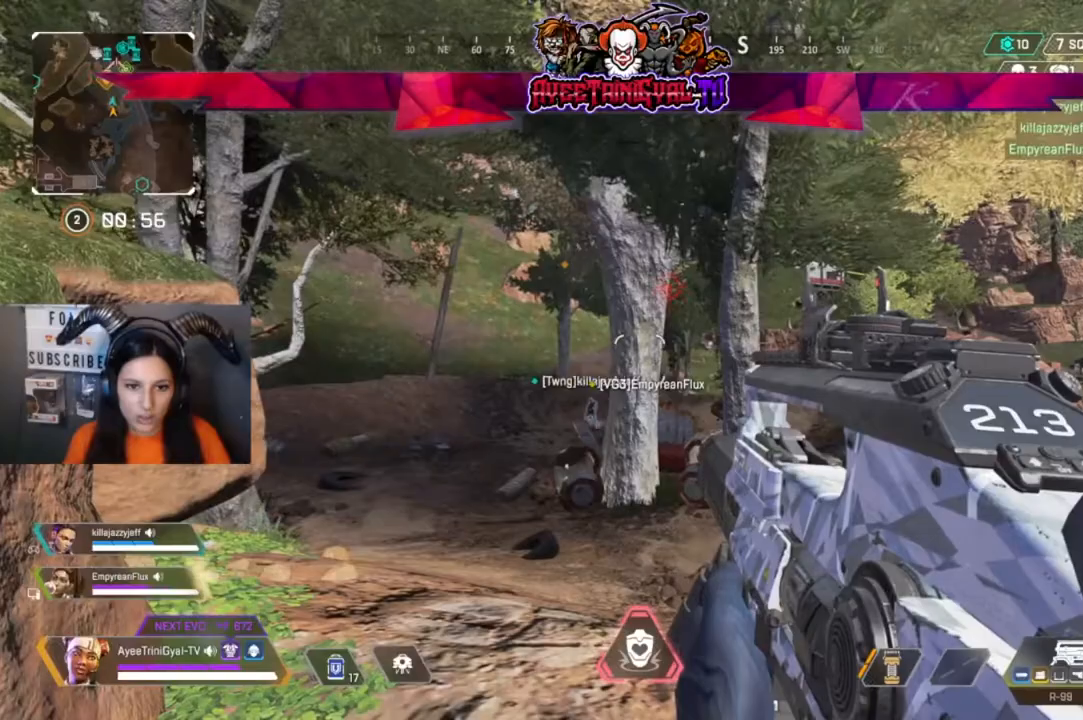
{"buttons": [], "left_stick": "center", "right_stick": "right", "events": [[300, "right_stick", "right"]]}
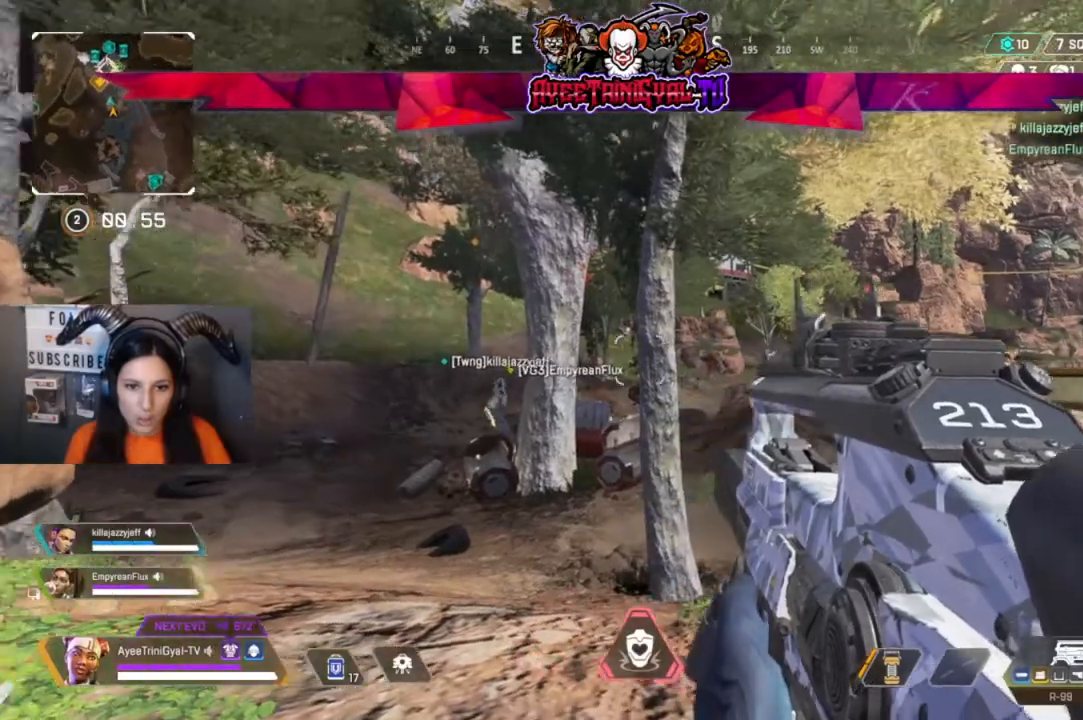
{"buttons": [], "left_stick": "right", "right_stick": "center", "events": [[100, "right_stick", "center"], [433, "left_stick", "right"]]}
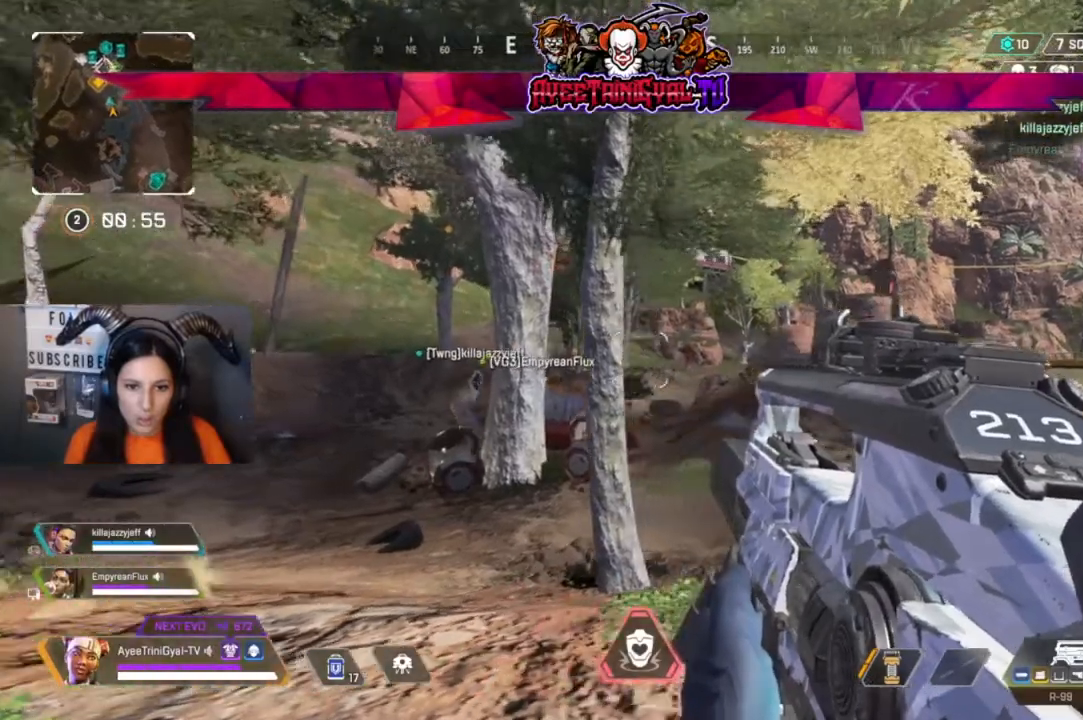
{"buttons": [], "left_stick": "center", "right_stick": "center"}
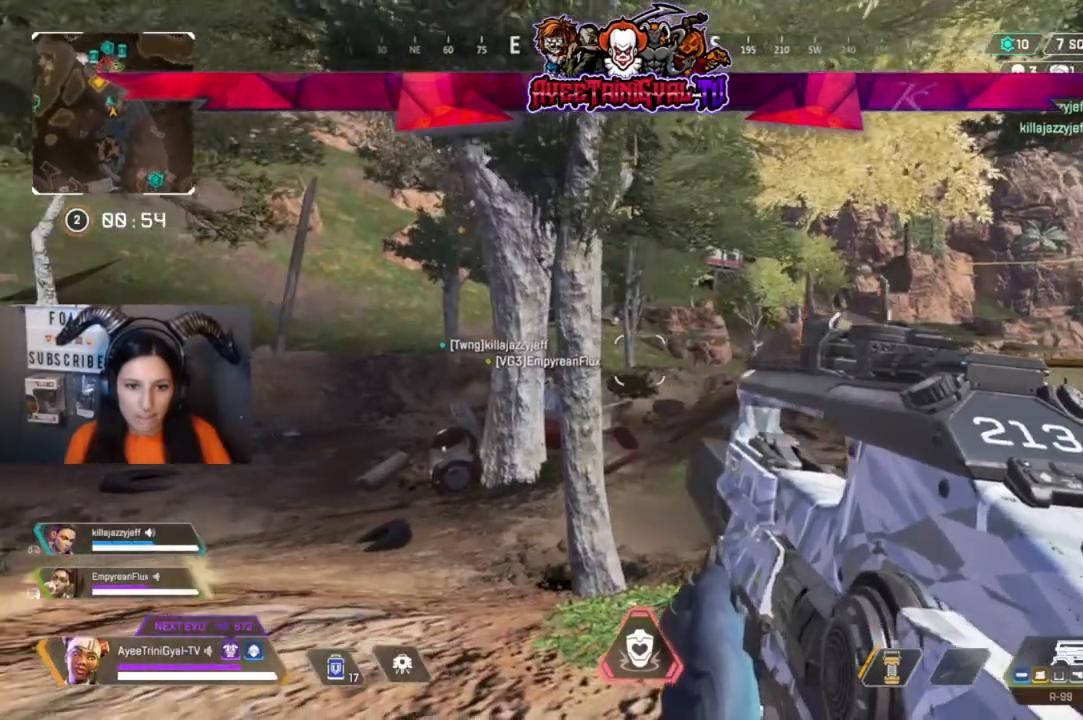
{"buttons": [], "left_stick": "center", "right_stick": "center", "events": []}
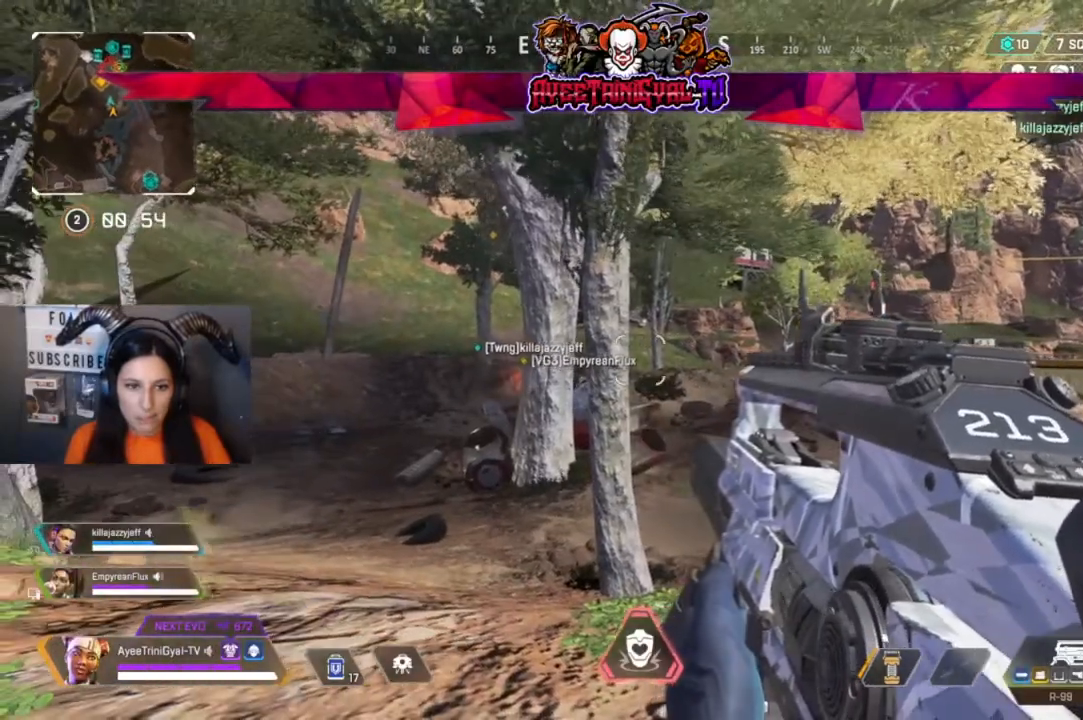
{"buttons": [], "left_stick": "center", "right_stick": "center", "events": []}
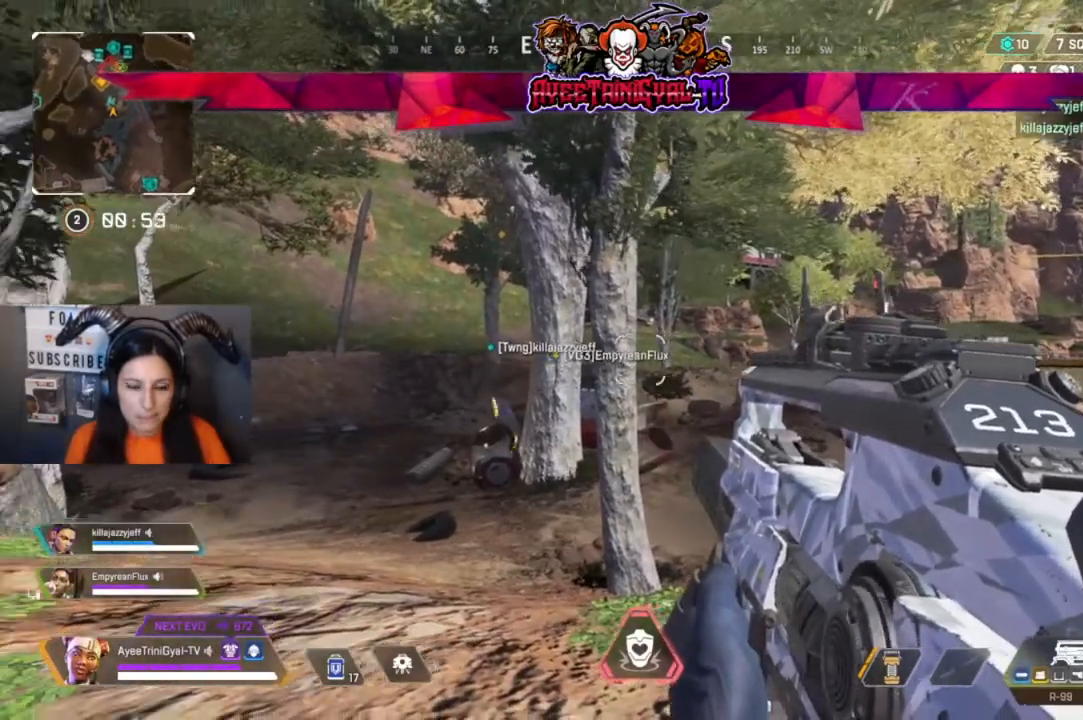
{"buttons": [], "left_stick": "center", "right_stick": "center", "events": []}
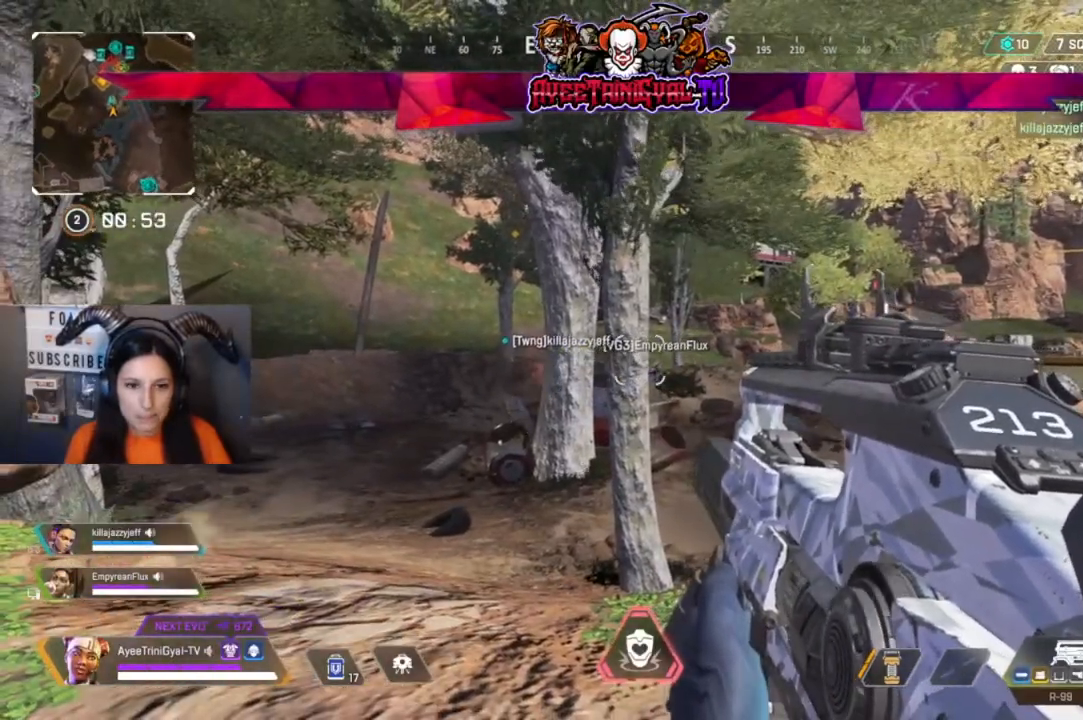
{"buttons": [], "left_stick": "center", "right_stick": "center", "events": []}
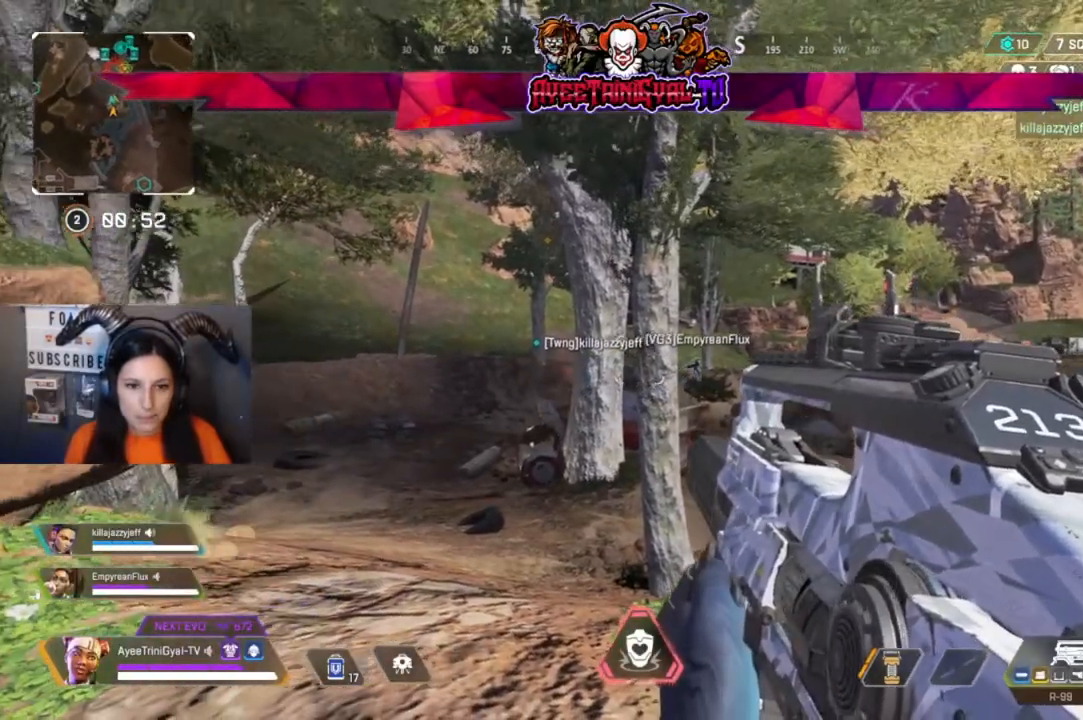
{"buttons": [], "left_stick": "center", "right_stick": "center", "events": []}
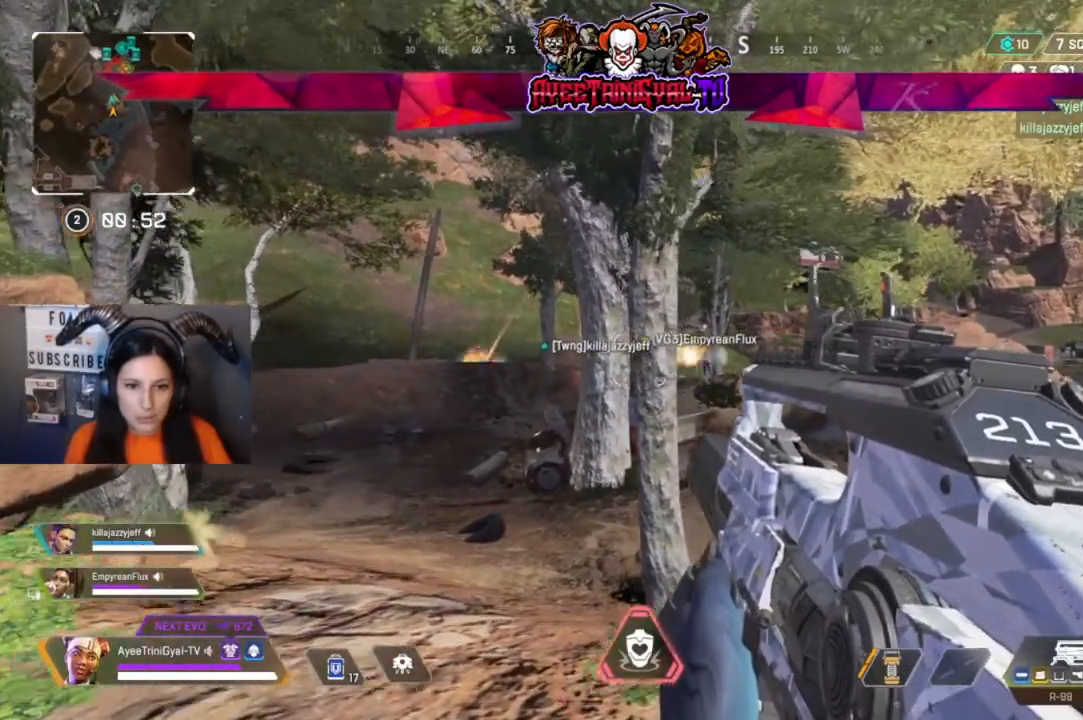
{"buttons": [], "left_stick": "center", "right_stick": "down-right", "events": [[467, "right_stick", "down-right"]]}
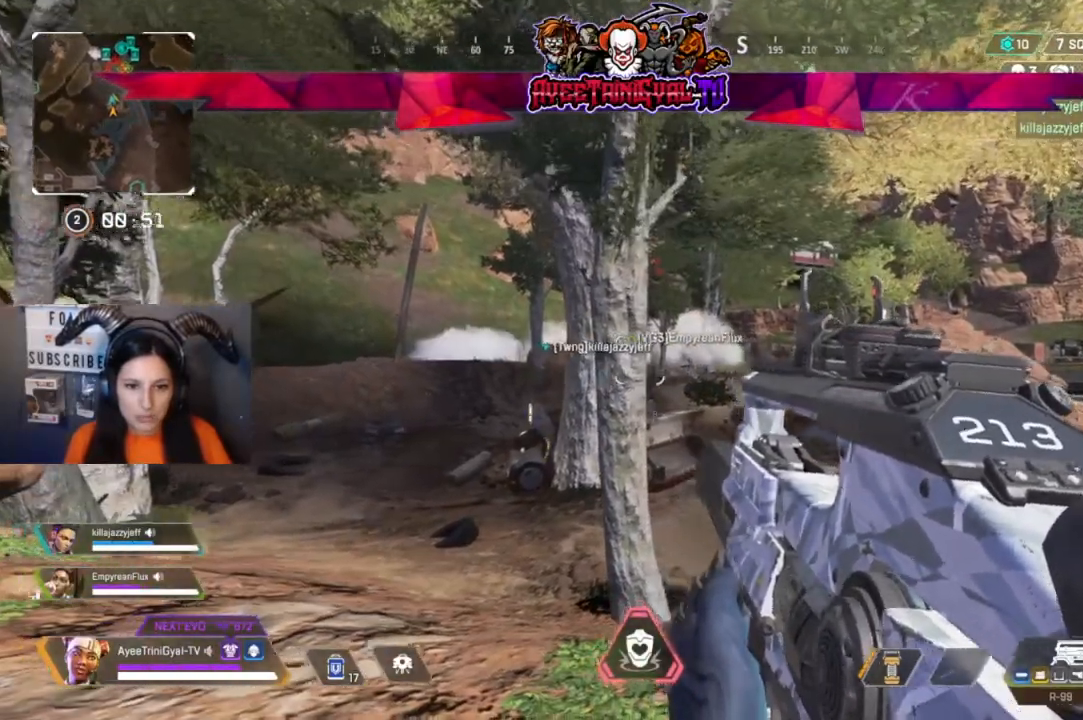
{"buttons": [], "left_stick": "center", "right_stick": "center", "events": [[200, "right_stick", "center"]]}
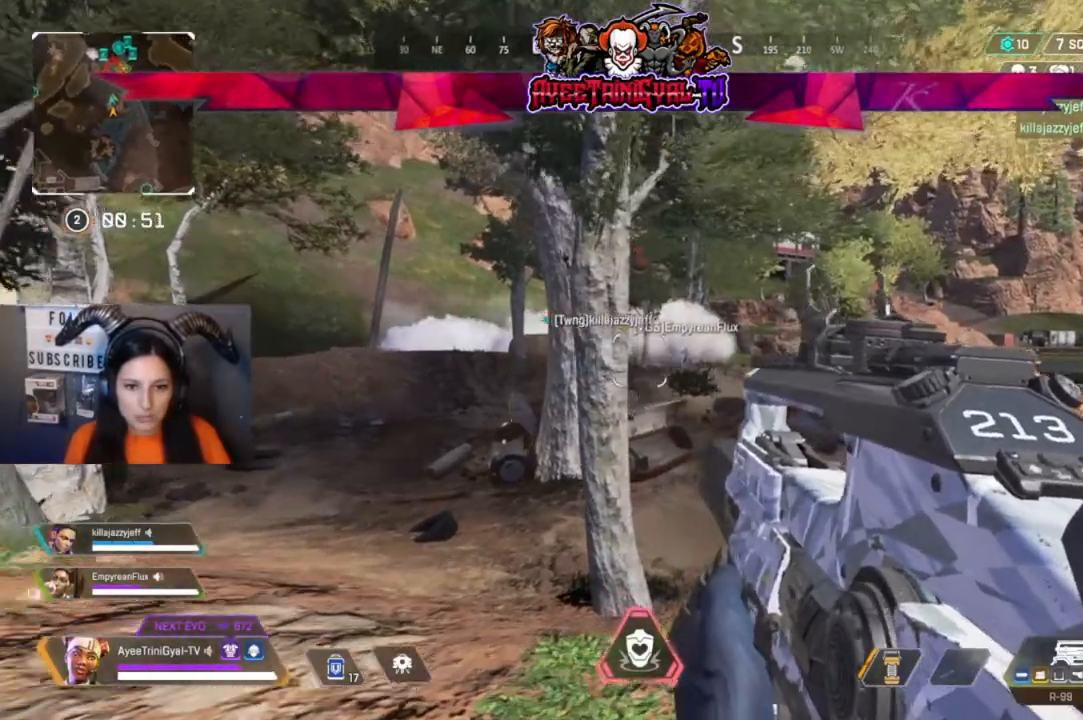
{"buttons": [], "left_stick": "up-right", "right_stick": "center", "events": [[33, "left_stick", "up"], [167, "left_stick", "up-right"], [233, "L3", "down"], [433, "L3", "up"]]}
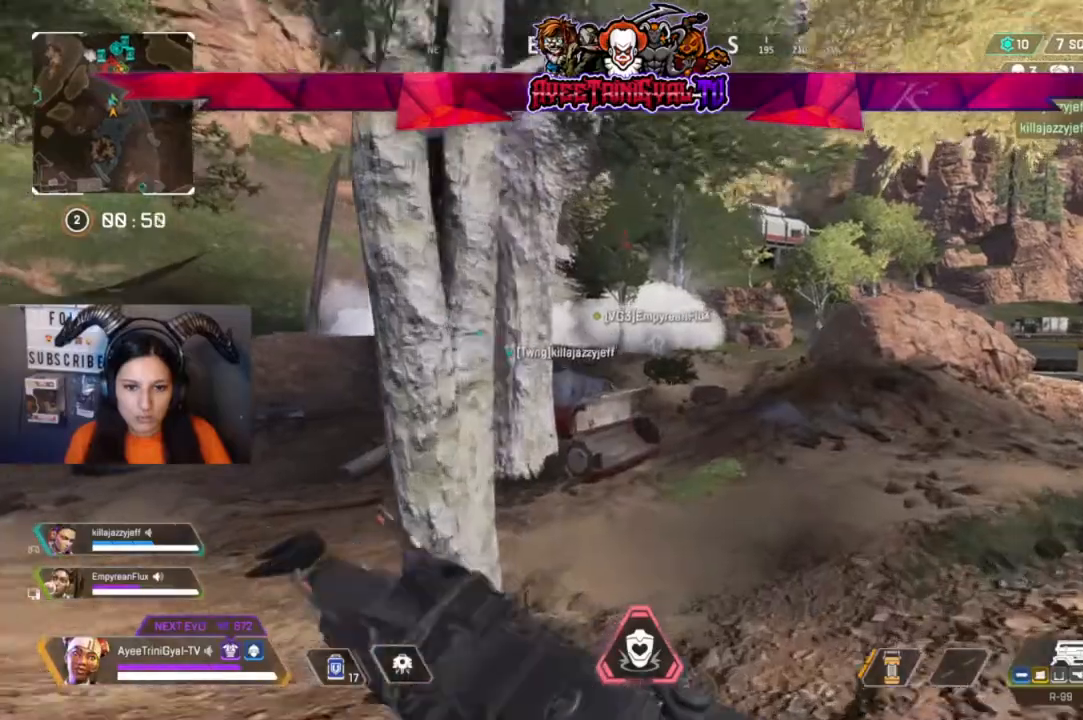
{"buttons": [], "left_stick": "up", "right_stick": "center", "events": [[33, "left_stick", "up"]]}
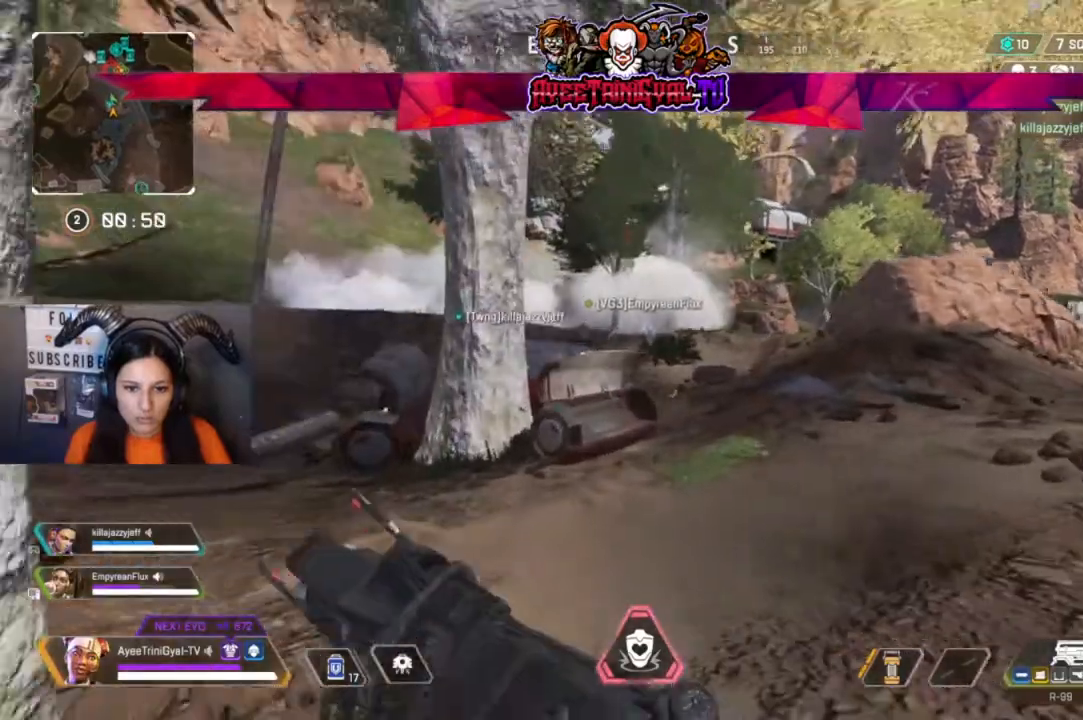
{"buttons": [], "left_stick": "up", "right_stick": "center", "events": []}
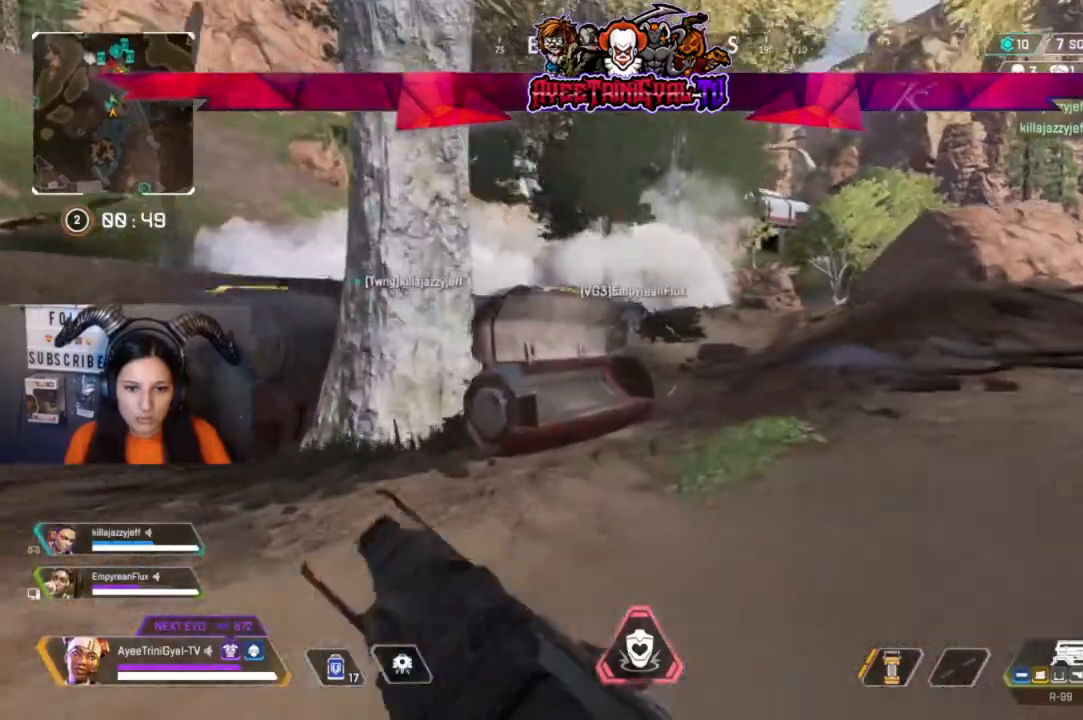
{"buttons": [], "left_stick": "up", "right_stick": "center", "events": []}
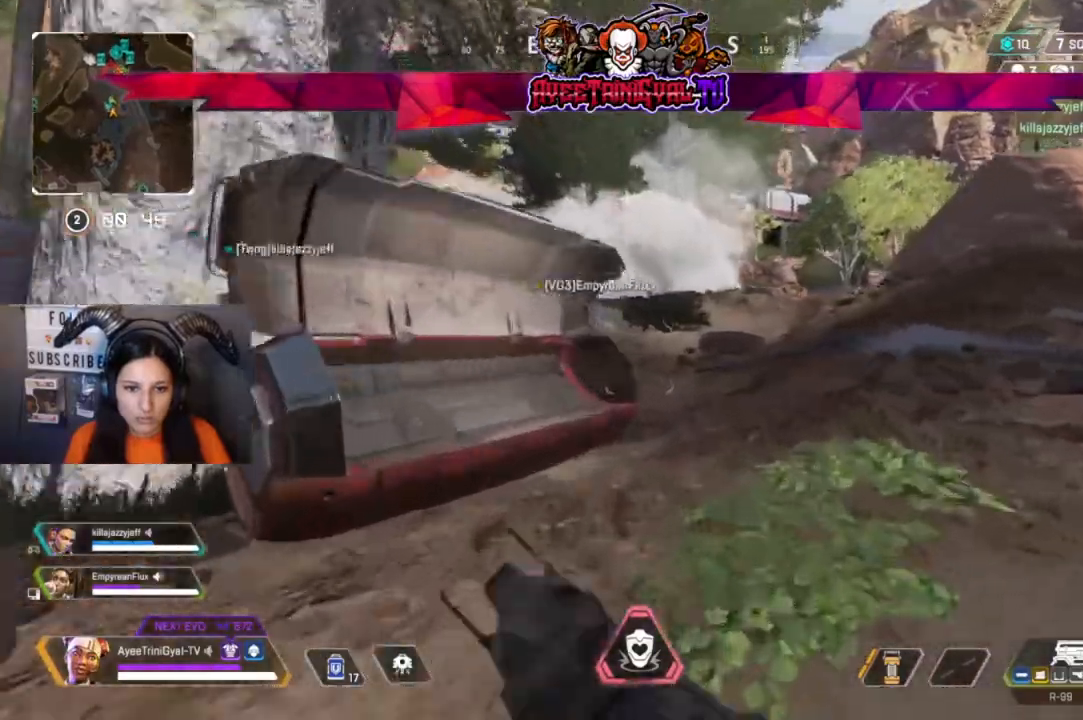
{"buttons": ["Y"], "left_stick": "up", "right_stick": "center", "events": [[167, "Y", "down"]]}
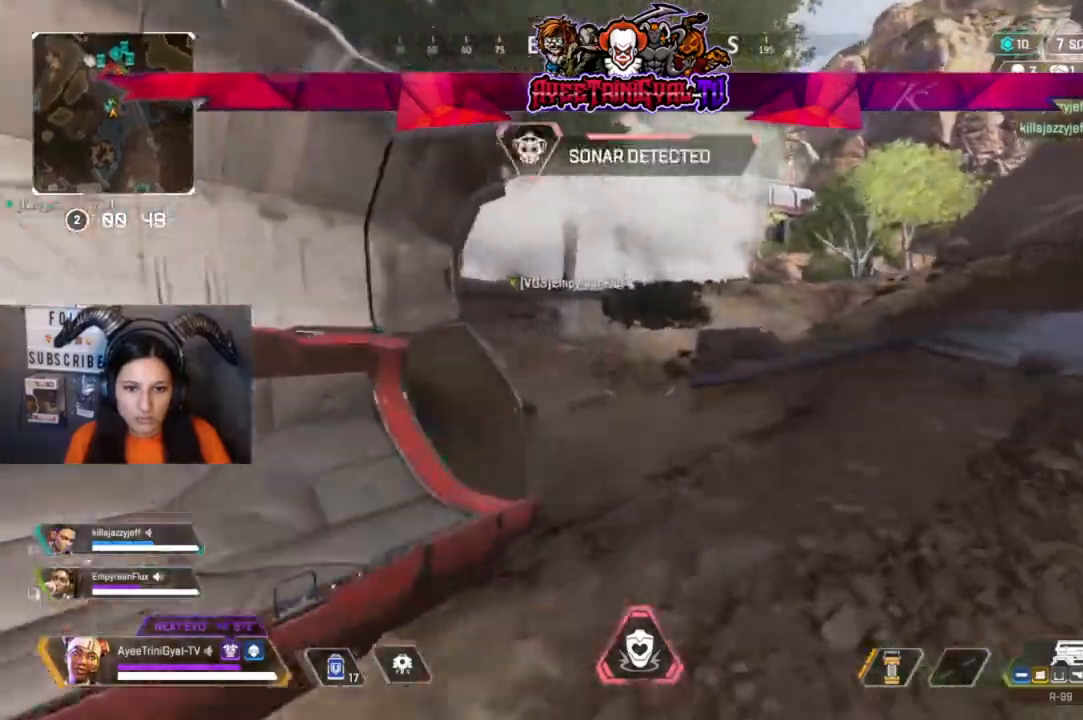
{"buttons": [], "left_stick": "down-left", "right_stick": "left", "events": [[100, "Y", "up"], [167, "left_stick", "center"], [233, "left_stick", "down"], [433, "left_stick", "down-left"], [467, "right_stick", "left"]]}
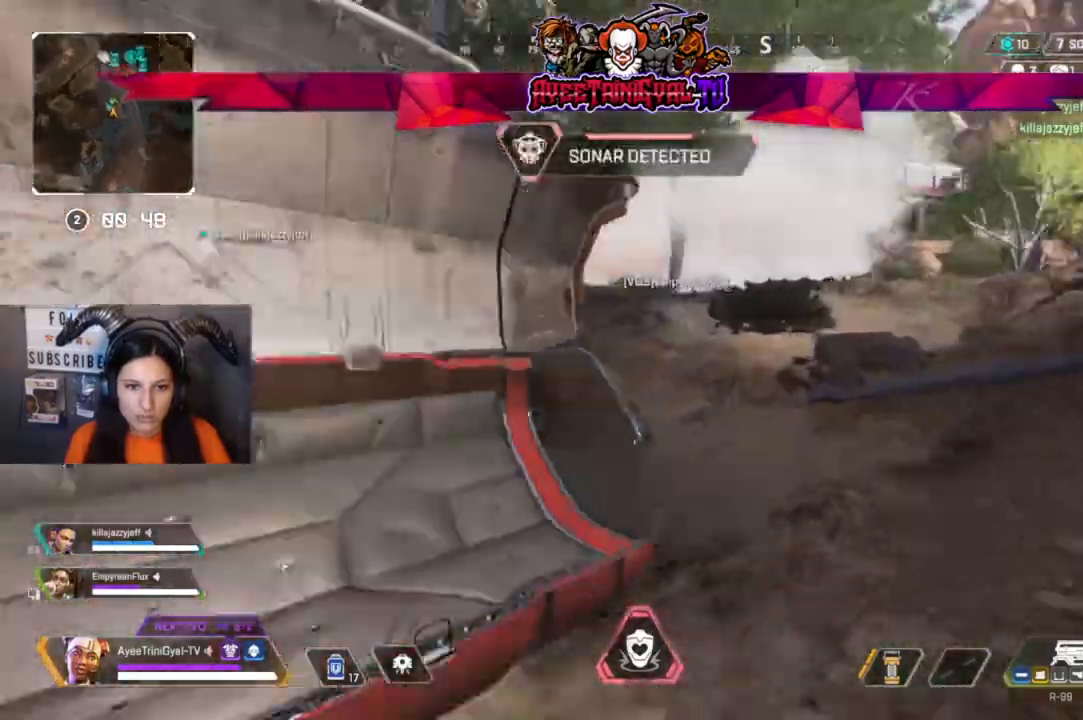
{"buttons": [], "left_stick": "down-left", "right_stick": "center", "events": [[267, "right_stick", "center"]]}
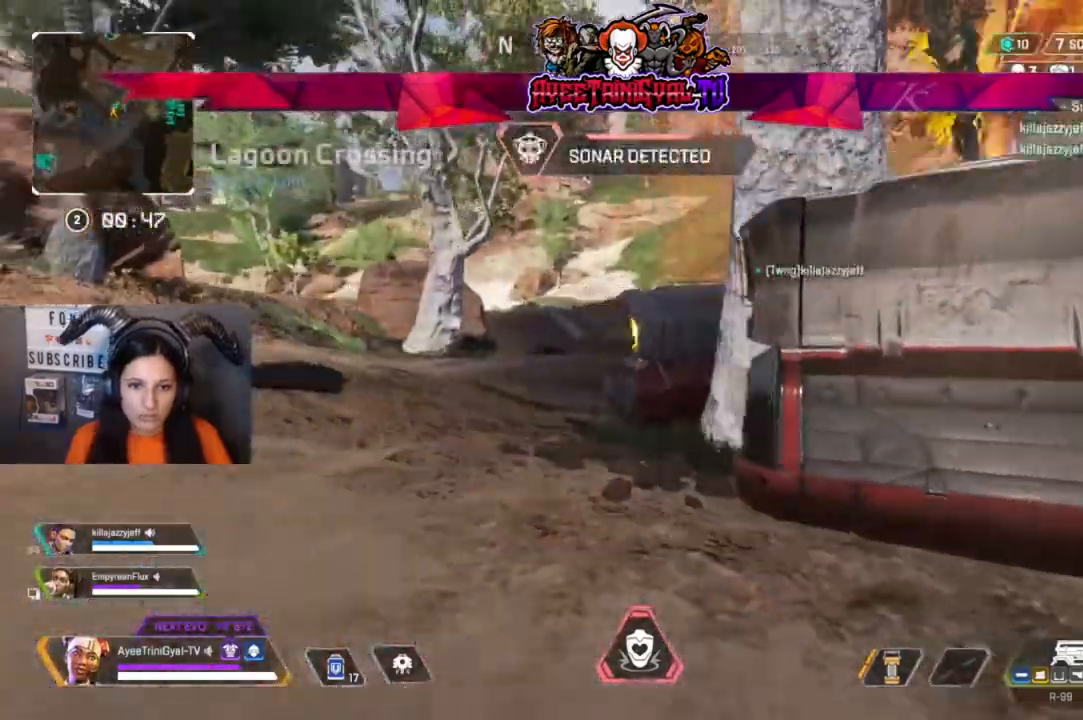
{"buttons": [], "left_stick": "down-left", "right_stick": "center", "events": [[133, "right_stick", "right"], [267, "right_stick", "center"]]}
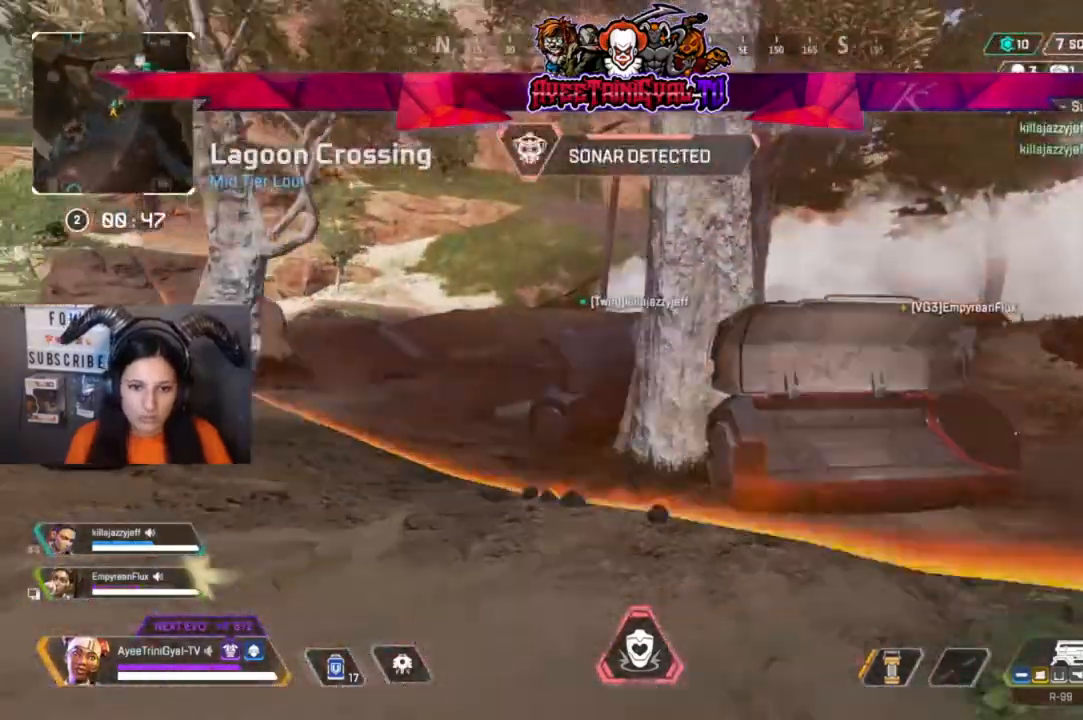
{"buttons": [], "left_stick": "up-left", "right_stick": "center"}
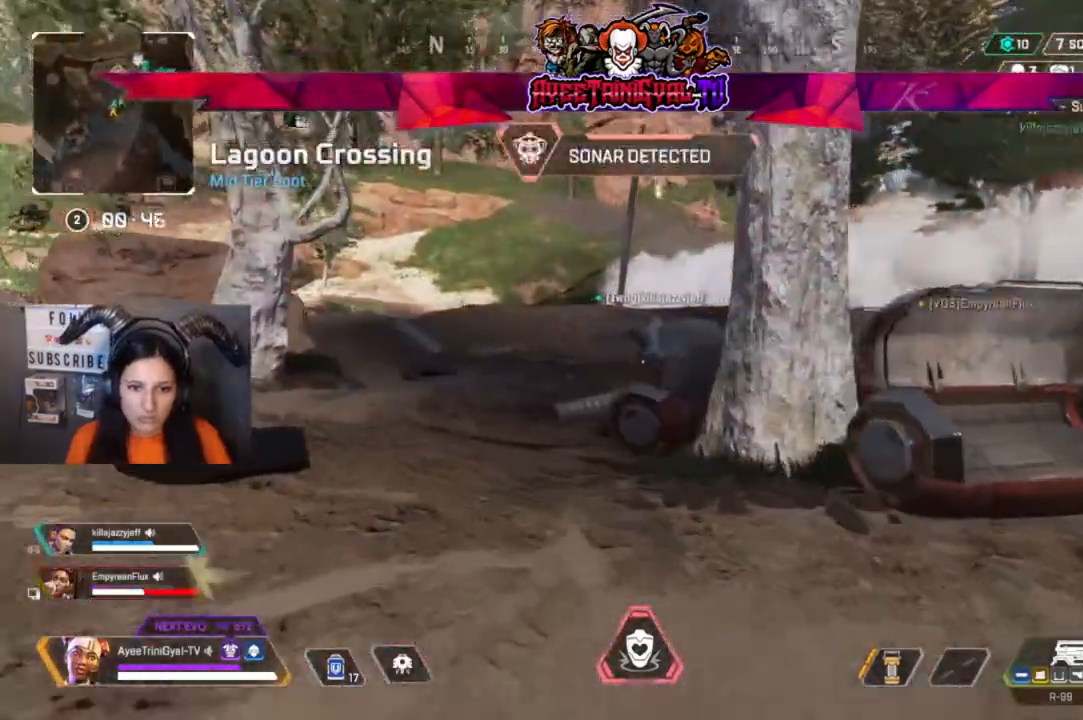
{"buttons": [], "left_stick": "up-left", "right_stick": "center", "events": [[33, "L3", "down"], [267, "L3", "up"]]}
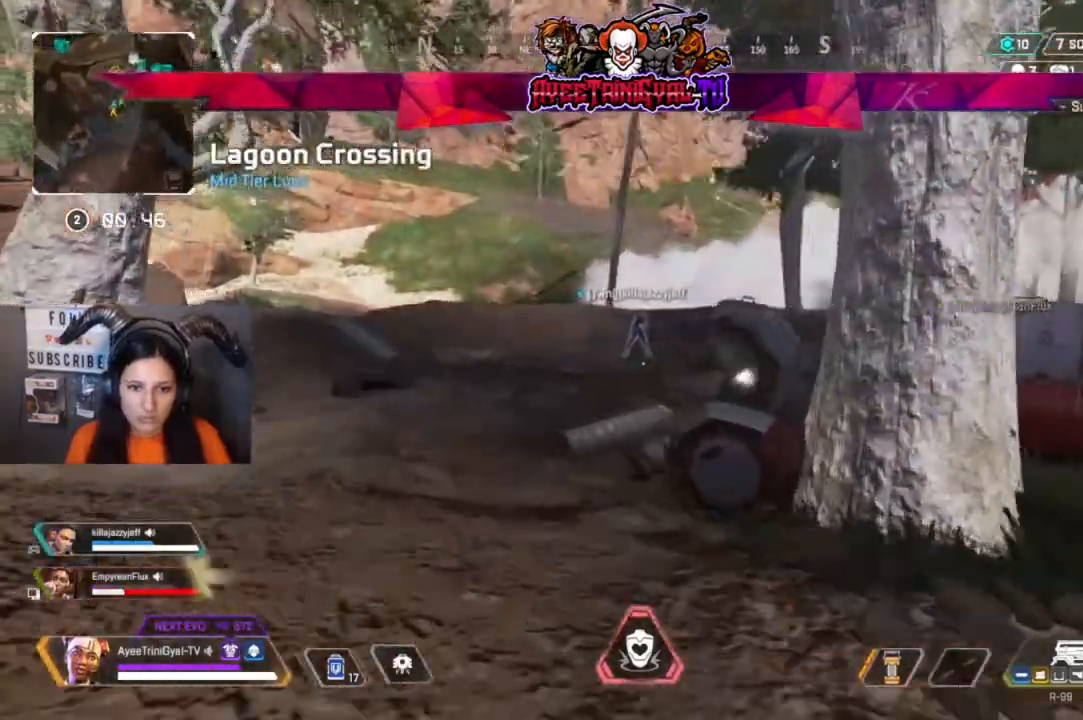
{"buttons": [], "left_stick": "up-left", "right_stick": "center", "events": [[400, "Y", "down"], [500, "Y", "up"]]}
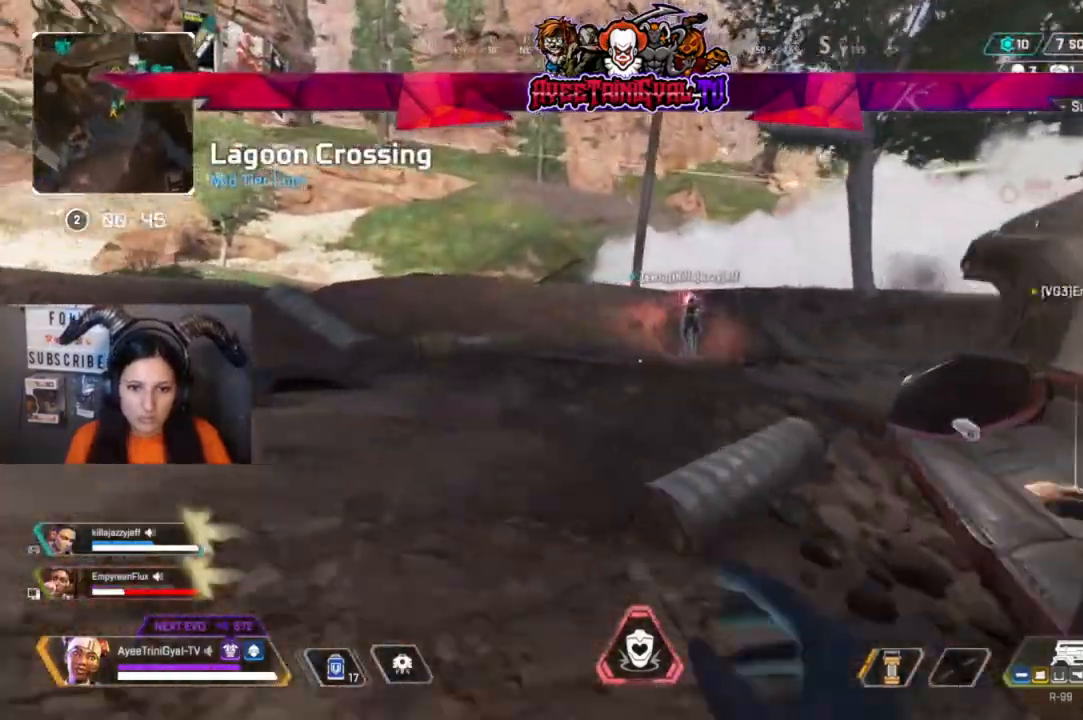
{"buttons": [], "left_stick": "up", "right_stick": "center", "events": [[67, "left_stick", "up"]]}